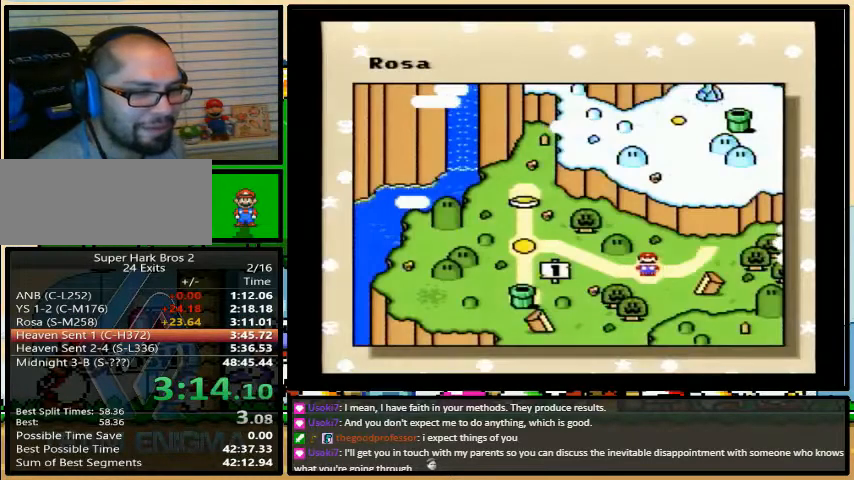
Gameplay with a controller (Nintendo layout); each line is a JSON object with the inputs held at the frame after it. "events" lists button and stick changes between this image and that frame as [ms after this image, input, new state], when the widget could be followed in between. Not read: L3 R3.
{"buttons": ["DPAD_RIGHT"], "events": [[300, "DPAD_RIGHT", "down"], [400, "DPAD_RIGHT", "up"], [433, "DPAD_RIGHT", "down"]]}
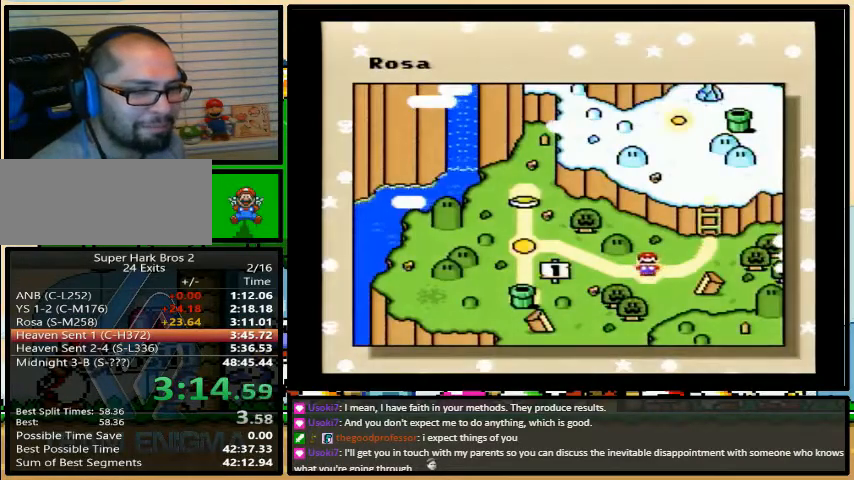
{"buttons": [], "events": [[67, "DPAD_RIGHT", "up"], [133, "DPAD_RIGHT", "down"], [233, "DPAD_RIGHT", "up"], [433, "DPAD_RIGHT", "down"], [500, "DPAD_RIGHT", "up"]]}
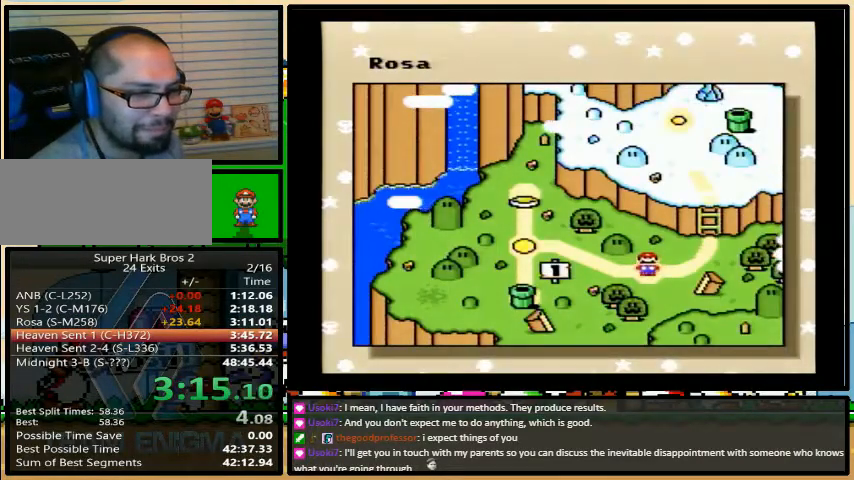
{"buttons": ["DPAD_RIGHT"], "events": [[67, "DPAD_RIGHT", "down"], [333, "DPAD_RIGHT", "up"], [500, "DPAD_RIGHT", "down"]]}
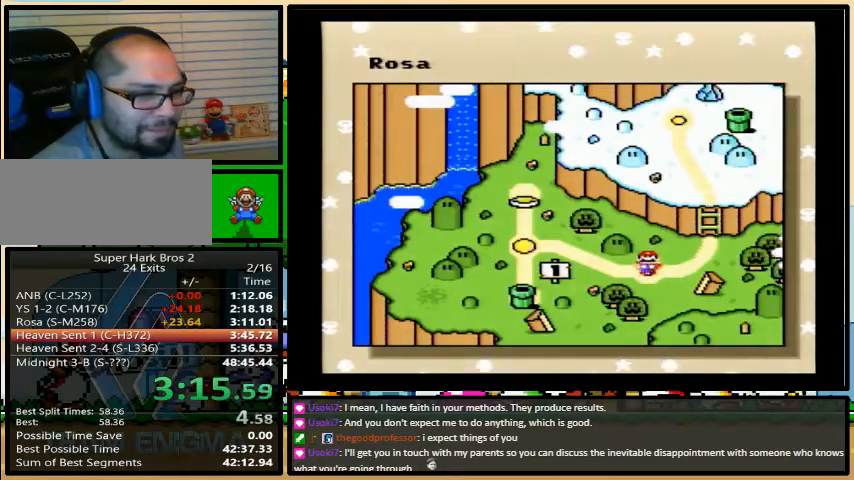
{"buttons": [], "events": [[233, "DPAD_RIGHT", "up"], [300, "DPAD_RIGHT", "down"], [400, "DPAD_RIGHT", "up"]]}
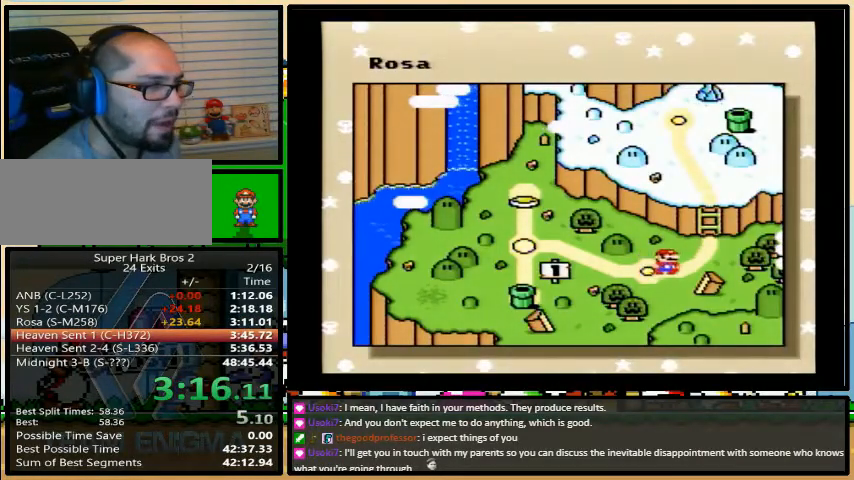
{"buttons": [], "events": [[200, "DPAD_RIGHT", "down"], [300, "DPAD_RIGHT", "up"]]}
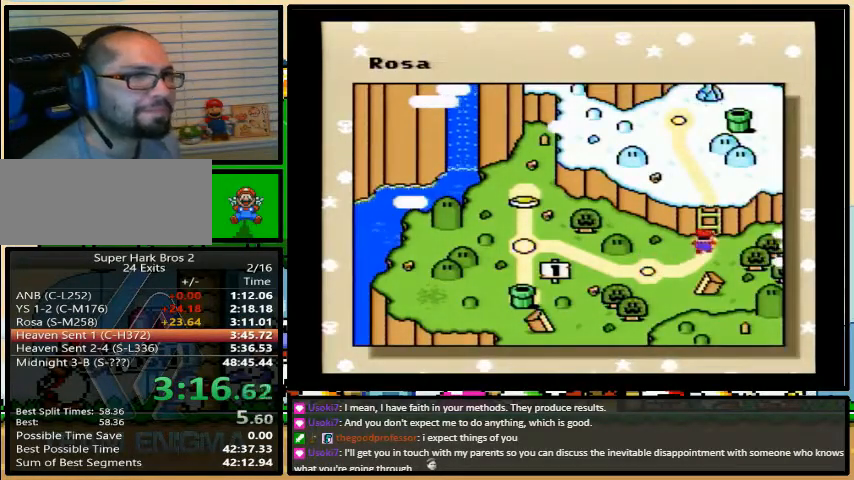
{"buttons": ["B", "X"], "events": [[300, "B", "down"], [300, "X", "down"], [367, "Y", "down"], [400, "A", "down"], [400, "Y", "up"], [500, "A", "up"]]}
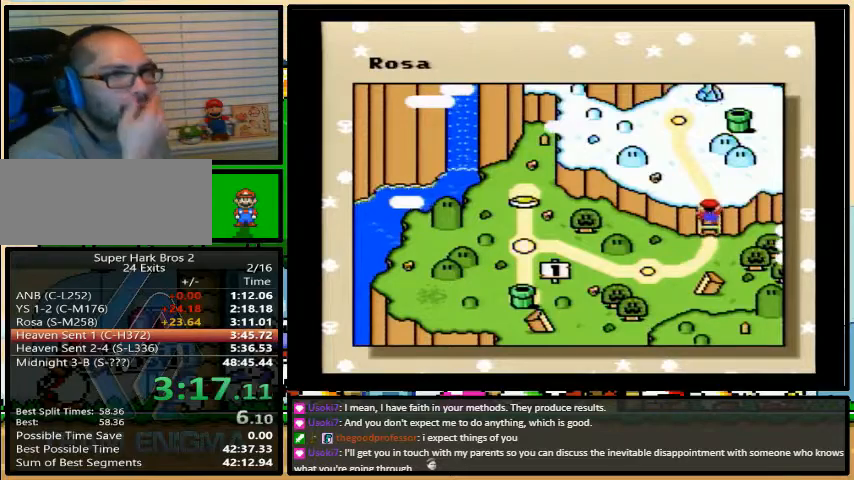
{"buttons": ["A", "B"], "events": [[33, "B", "up"], [33, "Y", "down"], [133, "Y", "up"], [167, "A", "down"], [167, "X", "up"], [200, "A", "up"], [200, "B", "down"], [233, "B", "up"], [233, "Y", "down"], [267, "X", "down"], [300, "Y", "up"], [333, "A", "down"], [333, "X", "up"], [400, "A", "up"], [400, "B", "down"], [400, "X", "down"], [400, "Y", "down"], [433, "B", "up"], [433, "X", "up"], [467, "X", "down"], [500, "A", "down"], [500, "B", "down"], [500, "X", "up"], [500, "Y", "up"]]}
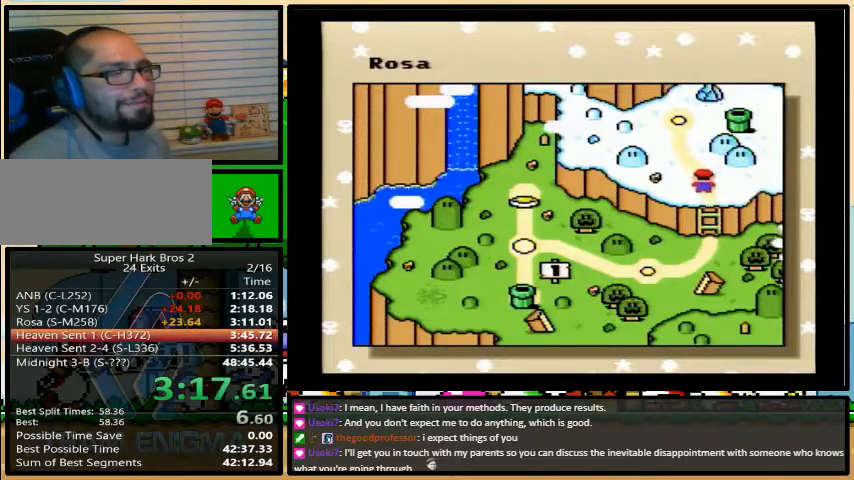
{"buttons": ["X", "Y"], "events": [[33, "A", "up"], [67, "X", "down"], [67, "Y", "down"], [100, "B", "up"], [100, "X", "up"], [133, "X", "down"], [167, "Y", "up"], [200, "A", "down"], [200, "X", "up"], [267, "A", "up"], [267, "X", "down"], [333, "B", "down"], [367, "A", "down"], [367, "X", "up"], [400, "B", "up"], [400, "Y", "down"], [467, "A", "up"], [467, "X", "down"]]}
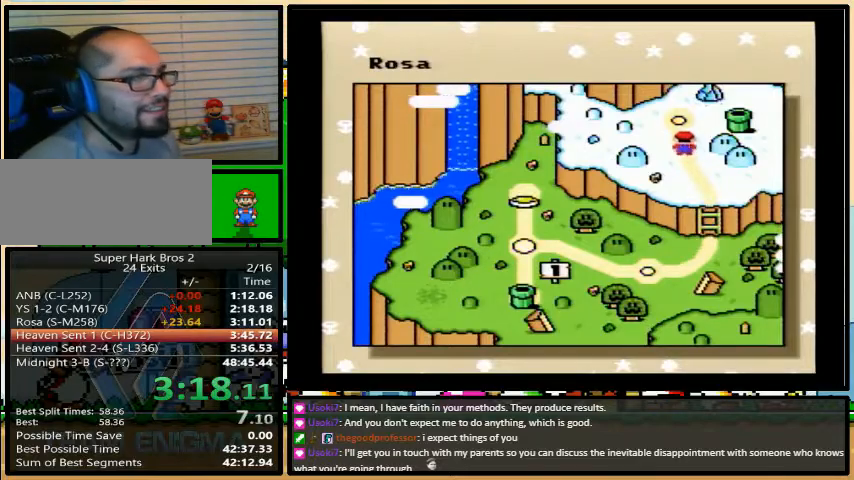
{"buttons": ["B", "X", "Y"], "events": [[33, "X", "up"], [67, "A", "down"], [67, "Y", "up"], [100, "B", "down"], [100, "X", "down"], [133, "A", "up"], [167, "B", "up"], [167, "Y", "down"], [200, "B", "down"], [200, "Y", "up"], [233, "A", "down"], [233, "B", "up"], [233, "X", "up"], [233, "Y", "down"], [267, "Y", "up"], [300, "A", "up"], [300, "X", "down"], [333, "B", "down"], [333, "Y", "down"], [367, "B", "up"], [400, "X", "up"], [400, "Y", "up"], [433, "A", "down"], [433, "Y", "down"], [467, "A", "up"], [467, "X", "down"], [467, "Y", "up"], [500, "B", "down"], [500, "Y", "down"]]}
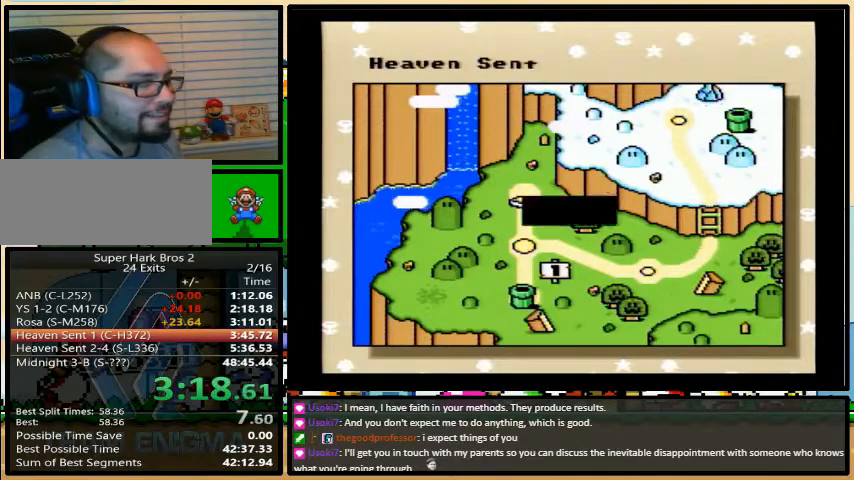
{"buttons": ["X"], "events": [[33, "B", "up"], [67, "A", "down"], [67, "X", "up"], [67, "Y", "up"], [133, "X", "down"], [133, "Y", "down"], [167, "A", "up"], [200, "Y", "up"], [233, "B", "down"], [233, "Y", "down"], [267, "A", "down"], [267, "B", "up"], [267, "X", "up"], [300, "Y", "up"], [333, "X", "down"], [367, "A", "up"], [367, "B", "down"], [367, "Y", "down"], [400, "B", "up"], [433, "A", "down"], [433, "B", "down"], [433, "X", "up"], [467, "B", "up"], [467, "Y", "up"], [500, "A", "up"], [500, "X", "down"]]}
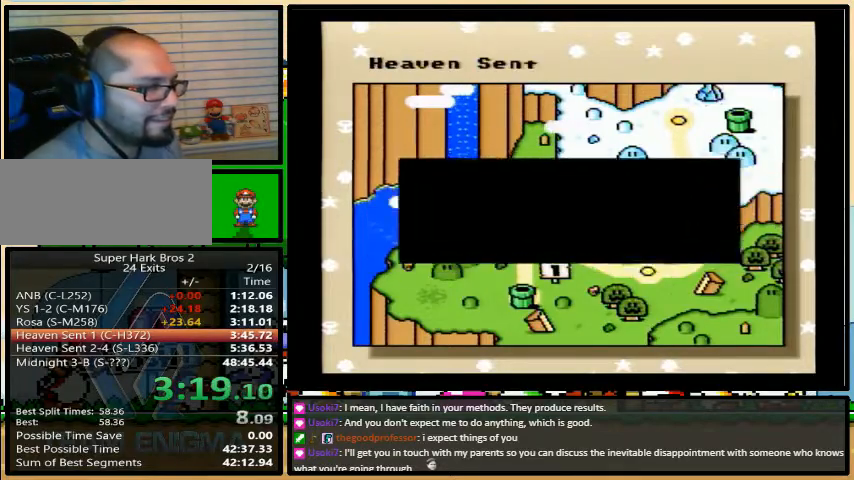
{"buttons": [], "events": [[33, "B", "down"], [33, "Y", "down"], [67, "B", "up"], [100, "A", "down"], [100, "X", "up"], [100, "Y", "up"], [167, "B", "down"], [167, "Y", "down"], [200, "A", "up"], [200, "B", "up"], [200, "X", "down"], [200, "Y", "up"], [267, "B", "down"], [267, "Y", "down"], [300, "B", "up"], [300, "X", "up"], [300, "Y", "up"], [333, "A", "down"], [367, "B", "down"], [400, "A", "up"], [400, "B", "up"], [400, "X", "down"], [433, "B", "down"], [433, "Y", "down"], [467, "B", "up"], [467, "Y", "up"], [500, "X", "up"]]}
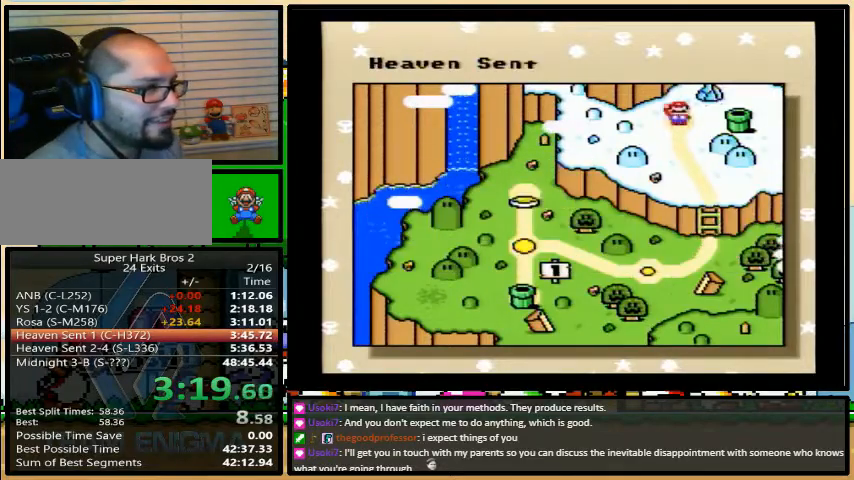
{"buttons": [], "events": []}
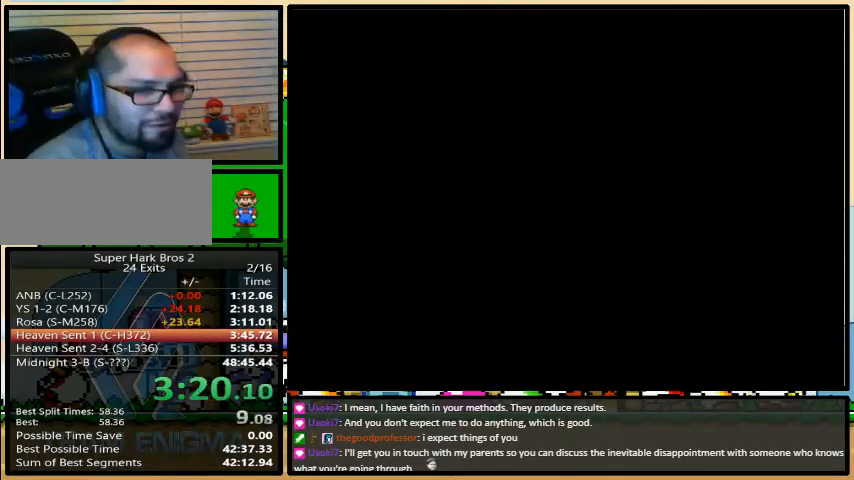
{"buttons": [], "events": []}
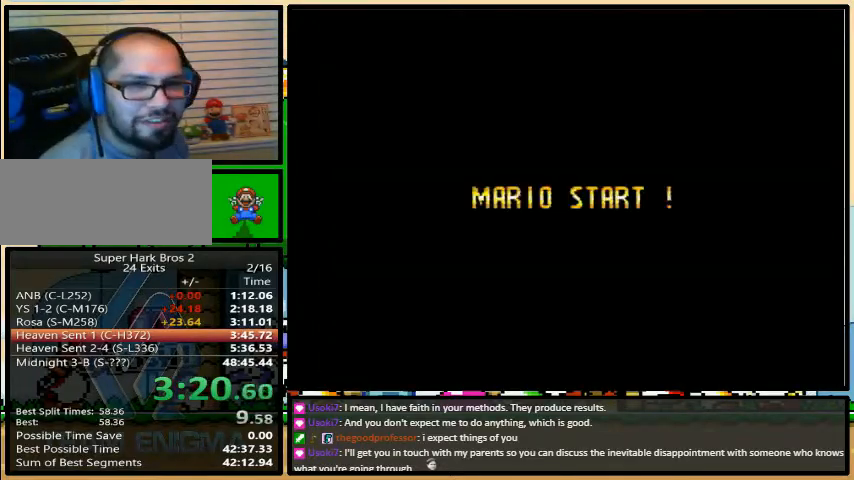
{"buttons": [], "events": []}
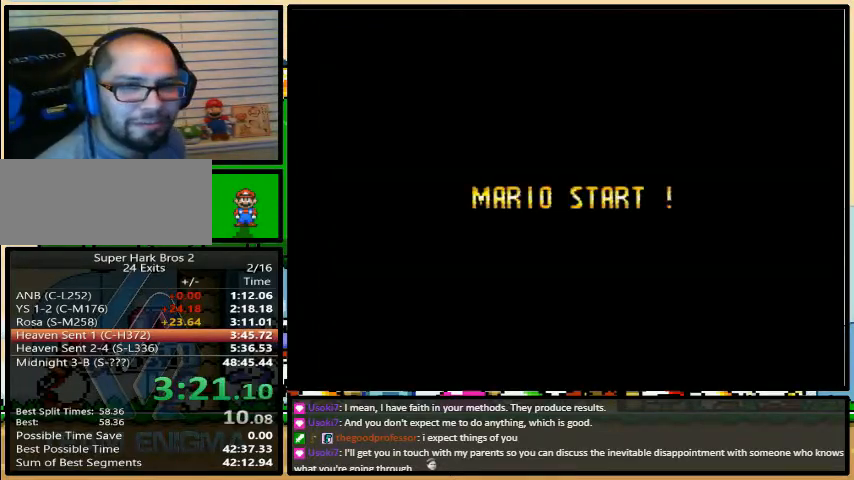
{"buttons": [], "events": []}
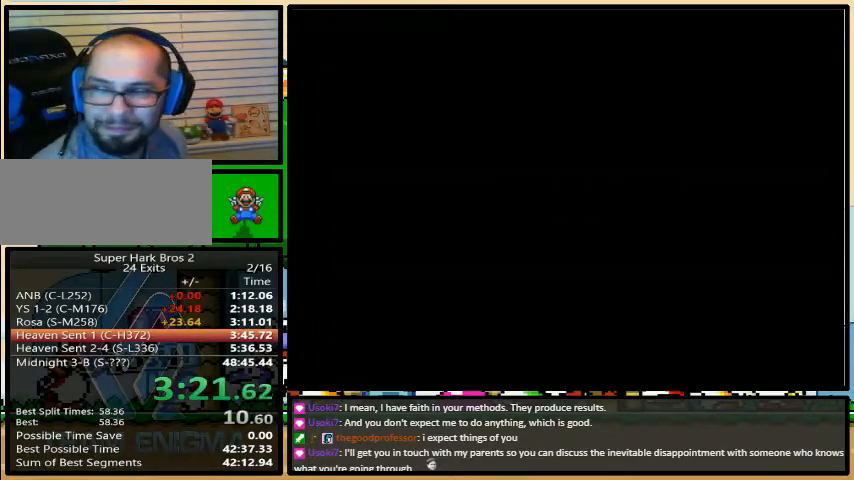
{"buttons": [], "events": []}
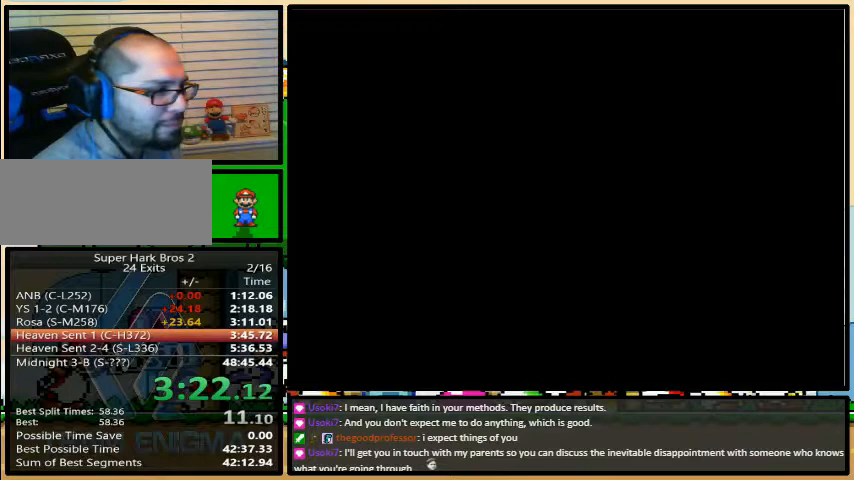
{"buttons": ["B", "Y", "DPAD_RIGHT"], "events": [[367, "B", "down"], [367, "DPAD_RIGHT", "down"], [367, "Y", "down"]]}
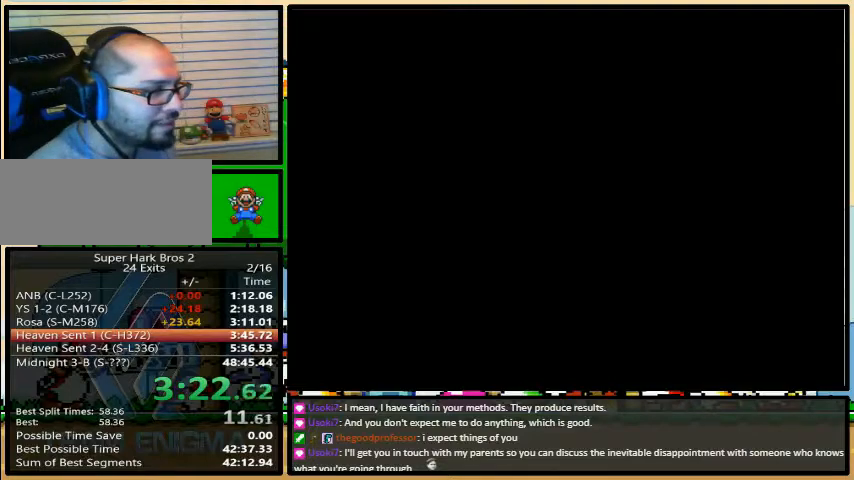
{"buttons": ["B", "Y", "DPAD_RIGHT"], "events": []}
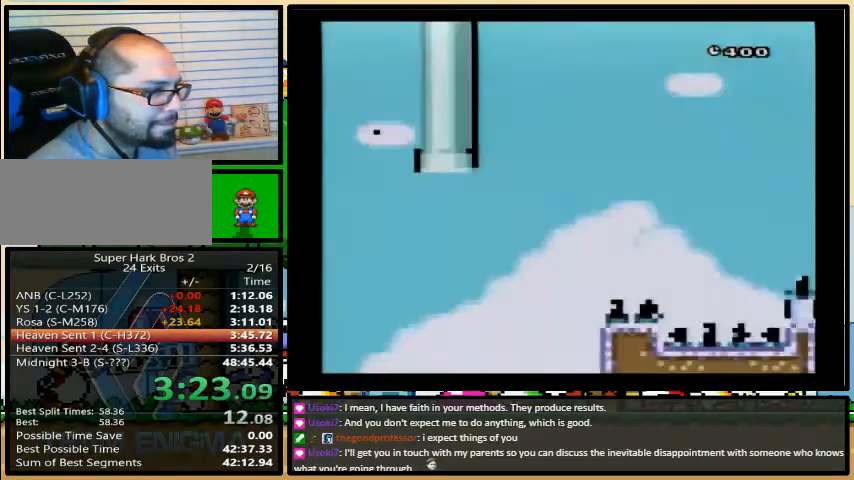
{"buttons": ["B", "Y", "DPAD_RIGHT"], "events": []}
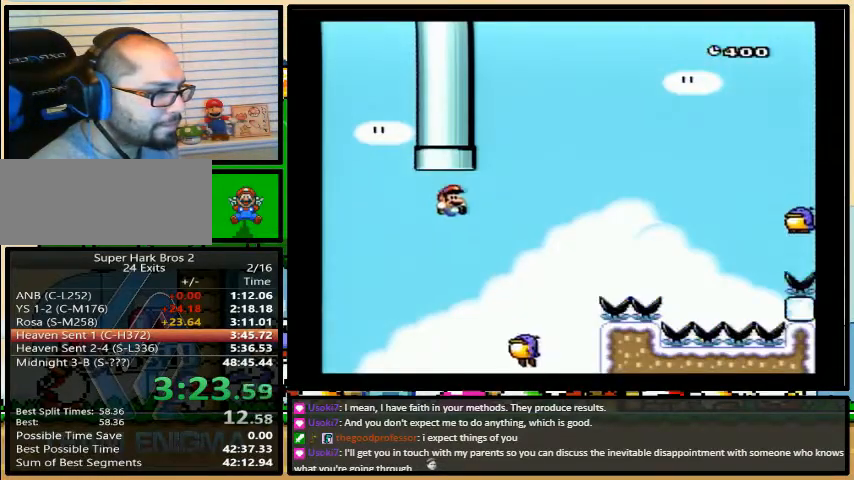
{"buttons": ["B", "Y", "DPAD_RIGHT"], "events": []}
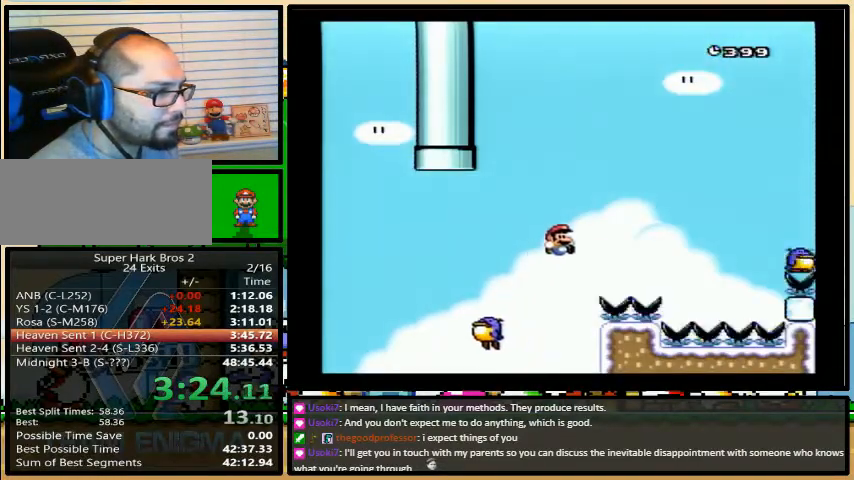
{"buttons": ["B", "Y", "DPAD_RIGHT"], "events": []}
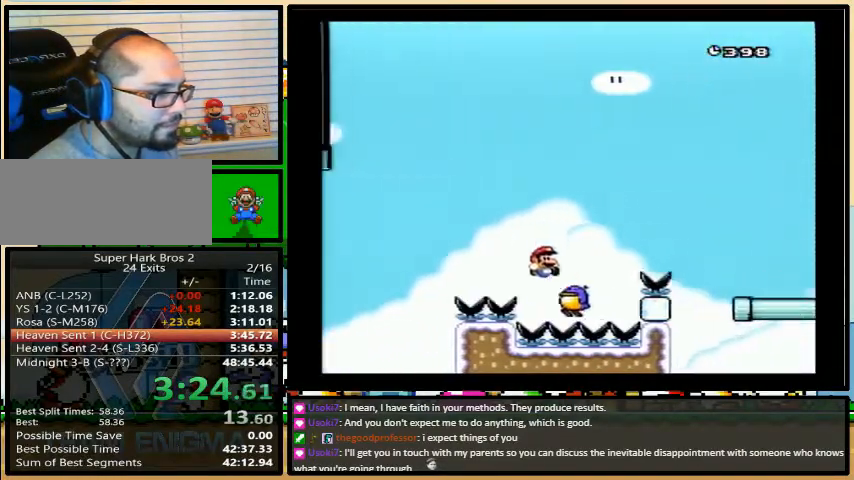
{"buttons": ["Y", "DPAD_RIGHT"], "events": [[367, "B", "up"]]}
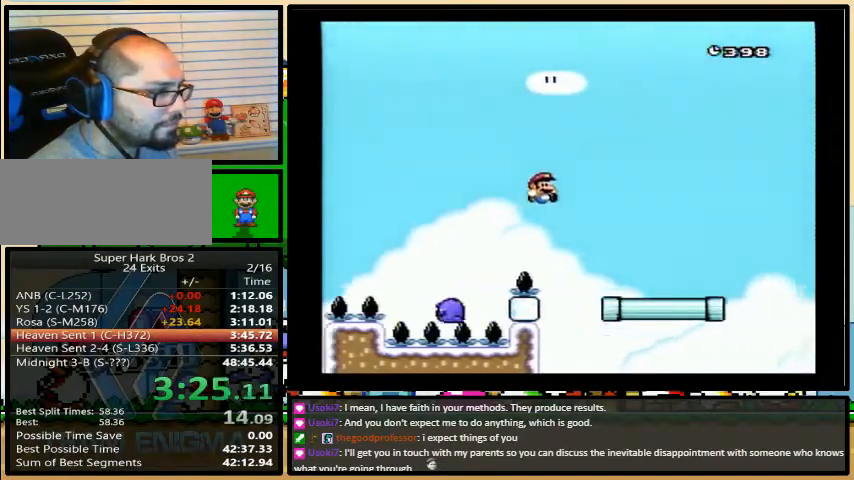
{"buttons": ["B", "Y", "DPAD_UP", "DPAD_RIGHT"], "events": [[233, "DPAD_UP", "down"], [333, "B", "down"]]}
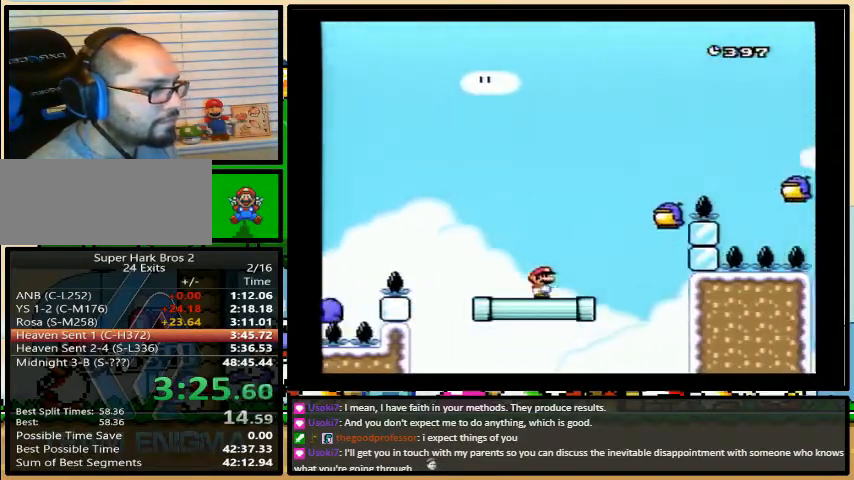
{"buttons": ["B", "Y", "DPAD_RIGHT"], "events": [[33, "DPAD_UP", "up"]]}
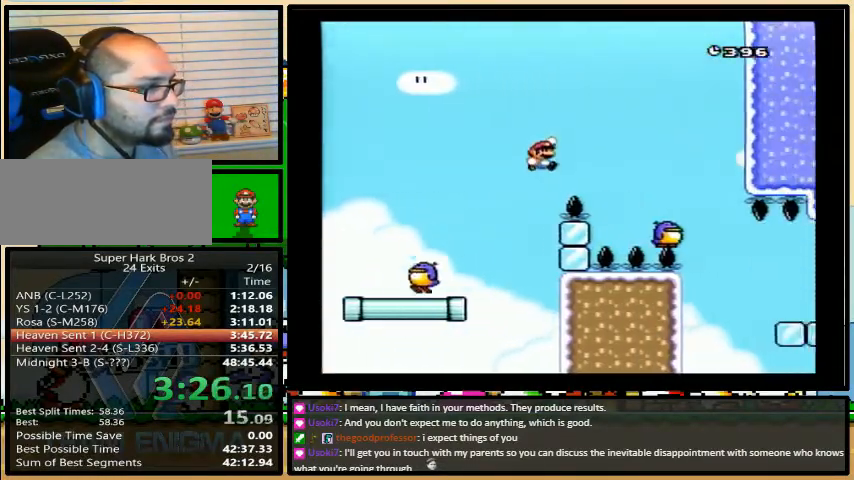
{"buttons": ["B", "Y", "DPAD_RIGHT"], "events": [[100, "B", "up"], [167, "DPAD_LEFT", "down"], [233, "DPAD_UP", "down"], [267, "DPAD_LEFT", "up"], [267, "DPAD_UP", "up"], [433, "B", "down"]]}
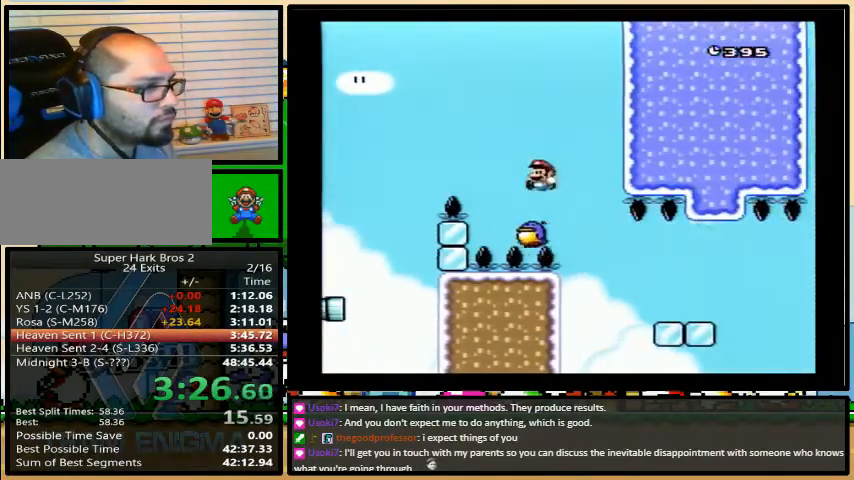
{"buttons": ["A", "Y", "DPAD_RIGHT"], "events": [[400, "B", "up"], [500, "A", "down"]]}
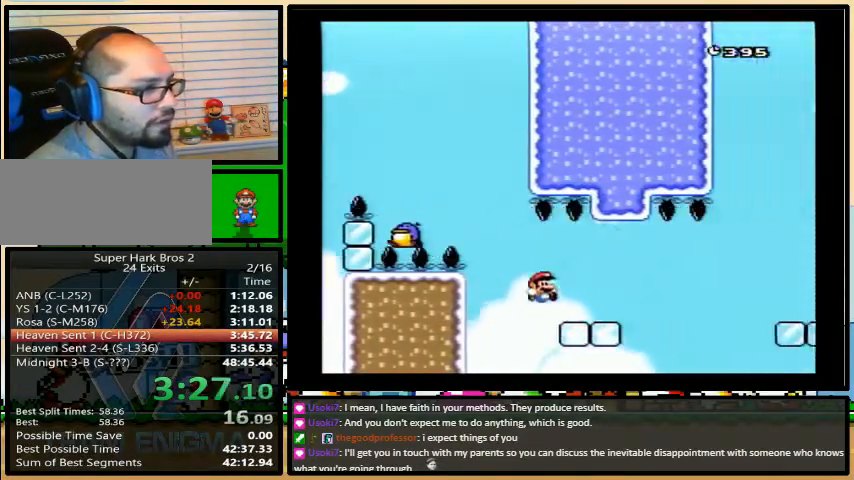
{"buttons": ["A", "Y", "DPAD_RIGHT"], "events": []}
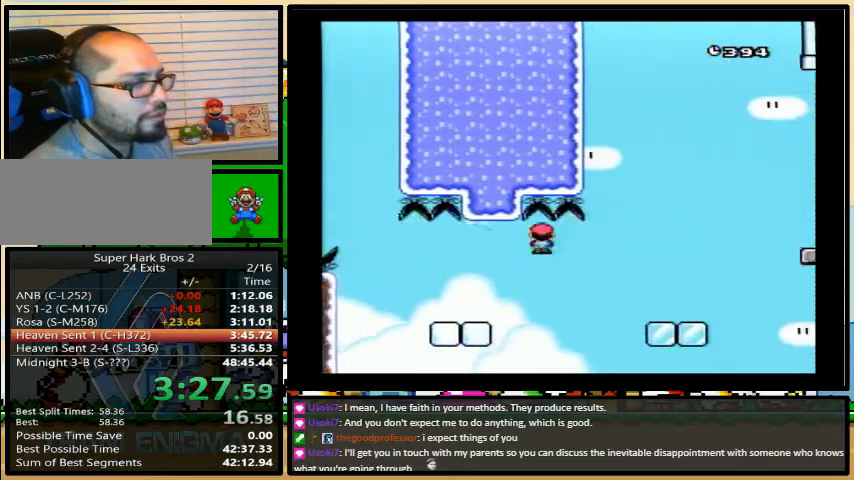
{"buttons": ["A", "Y", "DPAD_RIGHT"], "events": [[133, "A", "up"], [267, "A", "down"]]}
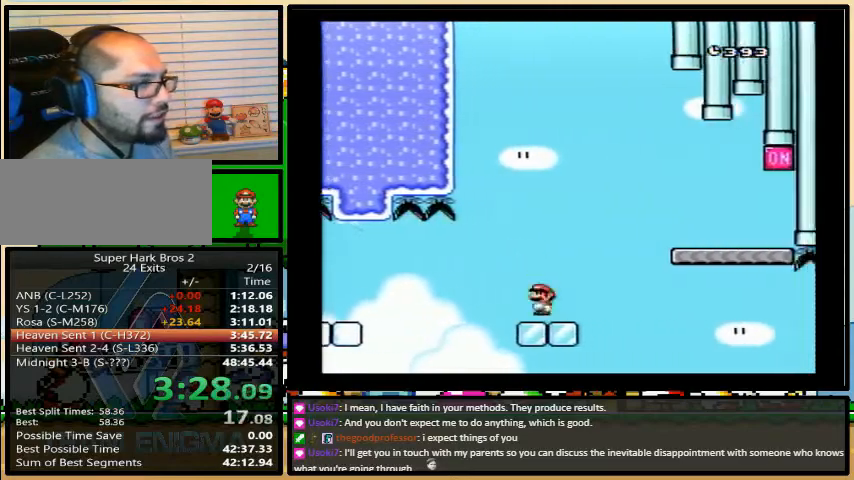
{"buttons": ["Y", "DPAD_RIGHT"], "events": [[167, "A", "up"]]}